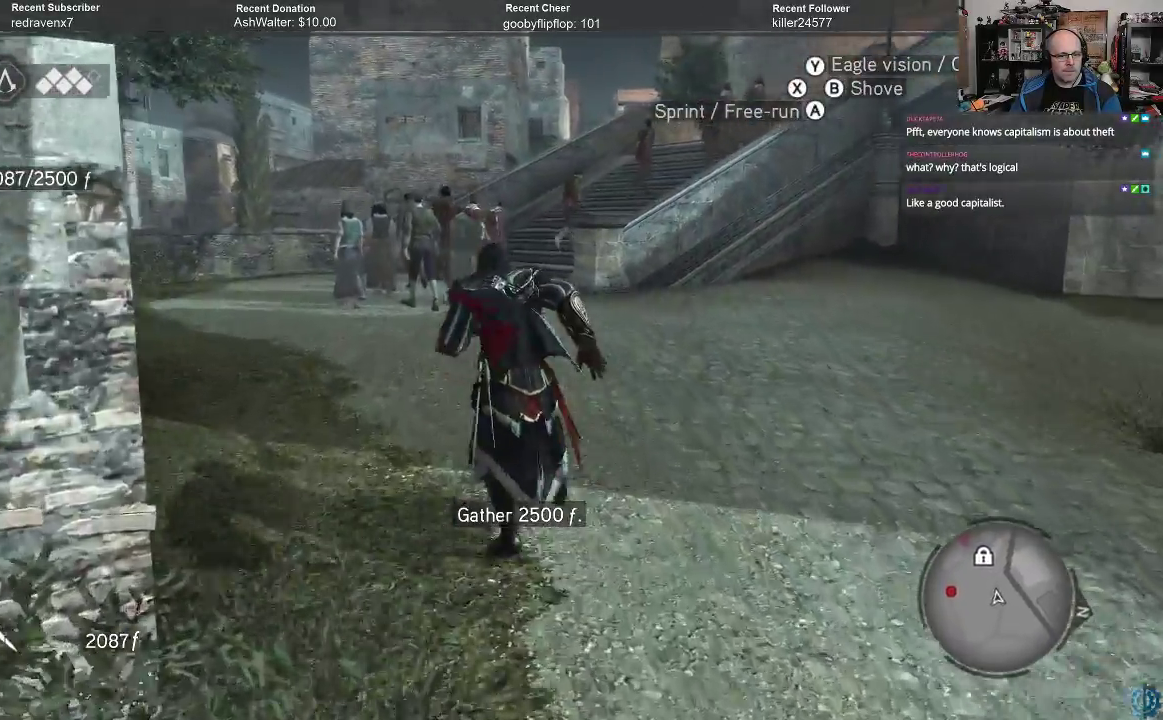
Gameplay with a controller (Xbox layout); each line is a JSON object with the inputs held at the frame after it. "events" lists button and stick changes between this image and that frame as [ms after this image, input, new state], when the widget could be followed in between.
{"buttons": ["A", "R2"], "left_stick": "up", "right_stick": "center", "events": [[100, "left_stick", "up"]]}
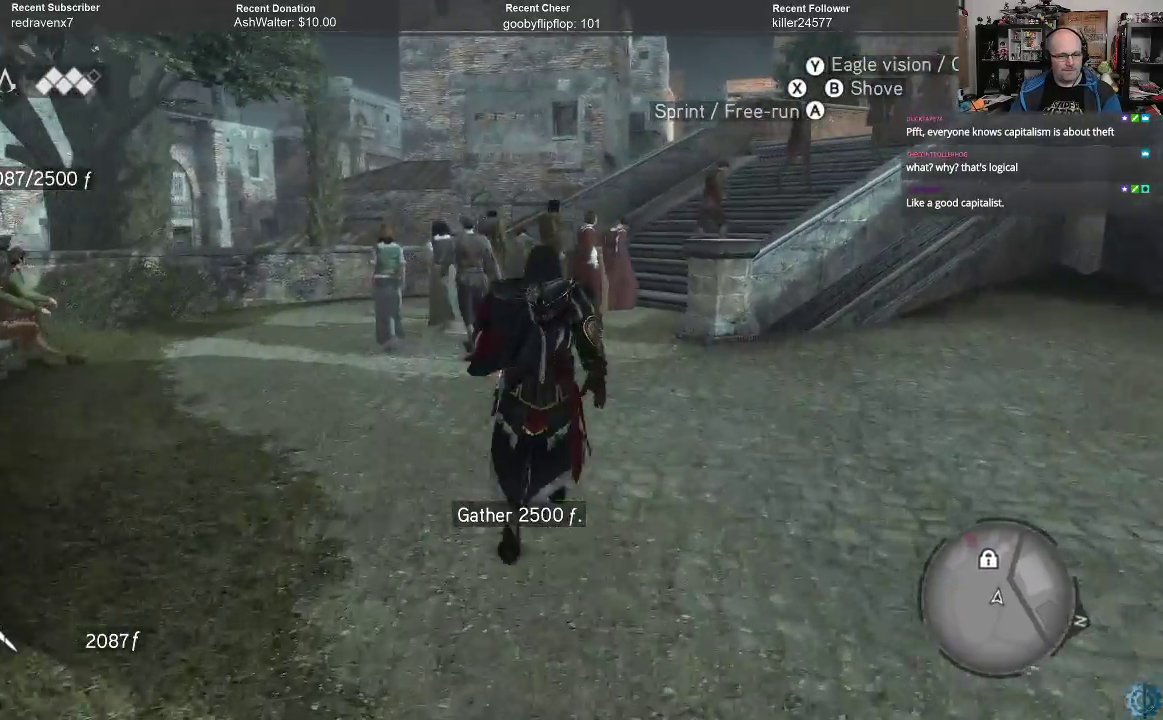
{"buttons": ["A", "R2"], "left_stick": "up-left", "right_stick": "center", "events": [[133, "left_stick", "up-left"]]}
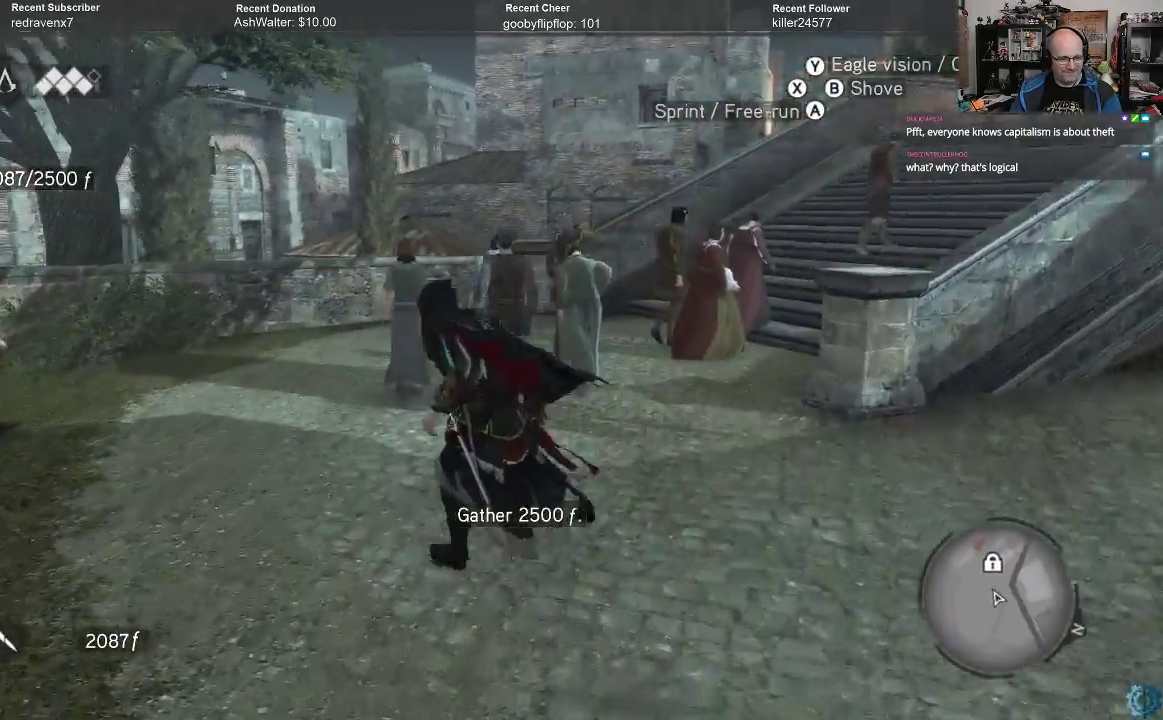
{"buttons": ["A", "R2"], "left_stick": "up", "right_stick": "center", "events": [[300, "left_stick", "up"]]}
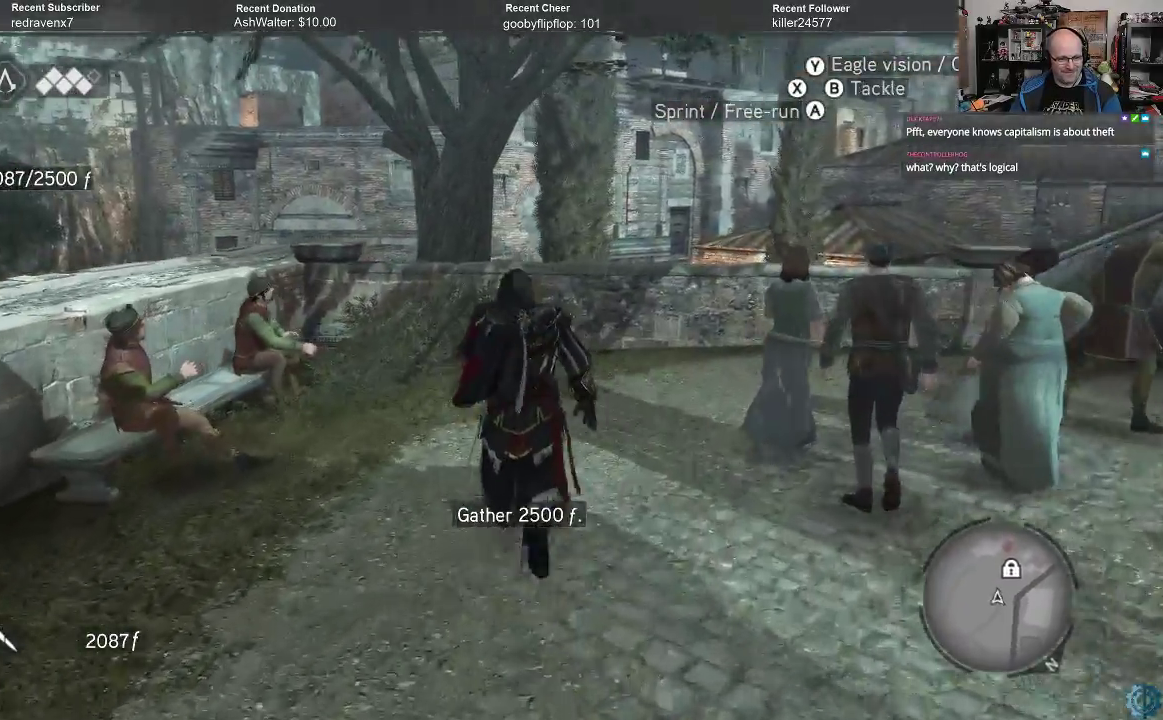
{"buttons": [], "left_stick": "up-right", "right_stick": "center", "events": [[33, "left_stick", "up-right"], [500, "A", "up"], [500, "R2", "up"]]}
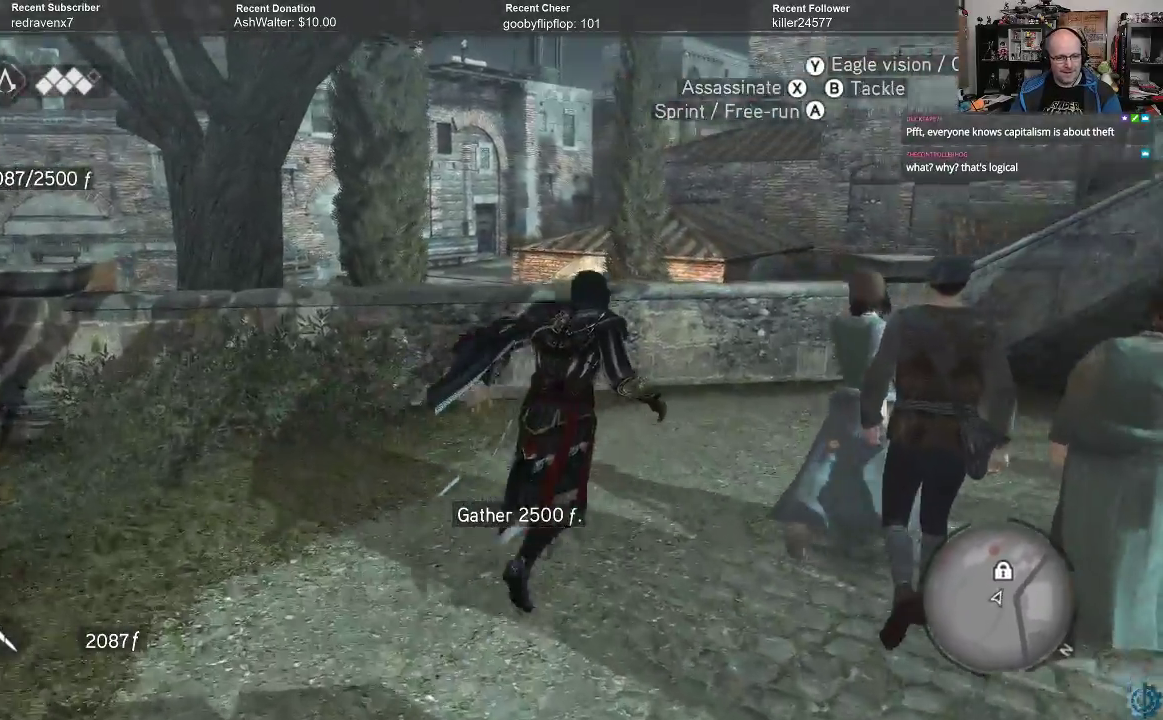
{"buttons": [], "left_stick": "up-right", "right_stick": "center", "events": []}
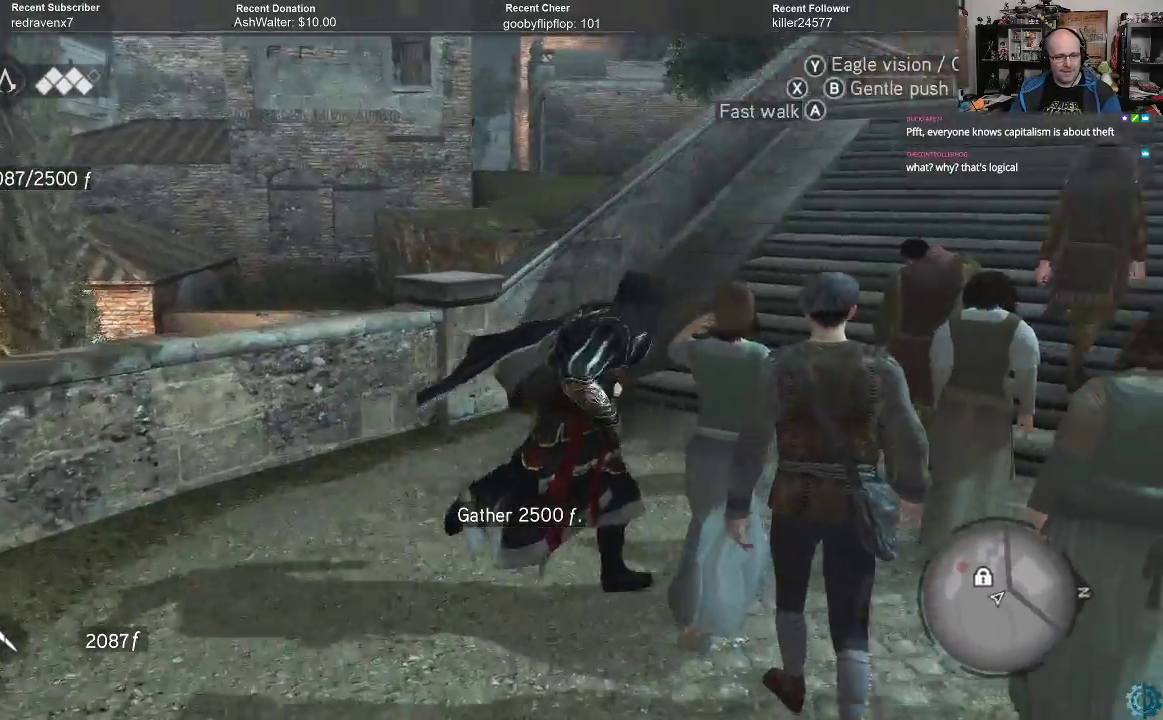
{"buttons": [], "left_stick": "up", "right_stick": "center", "events": [[33, "A", "down"], [133, "A", "up"], [167, "left_stick", "up"]]}
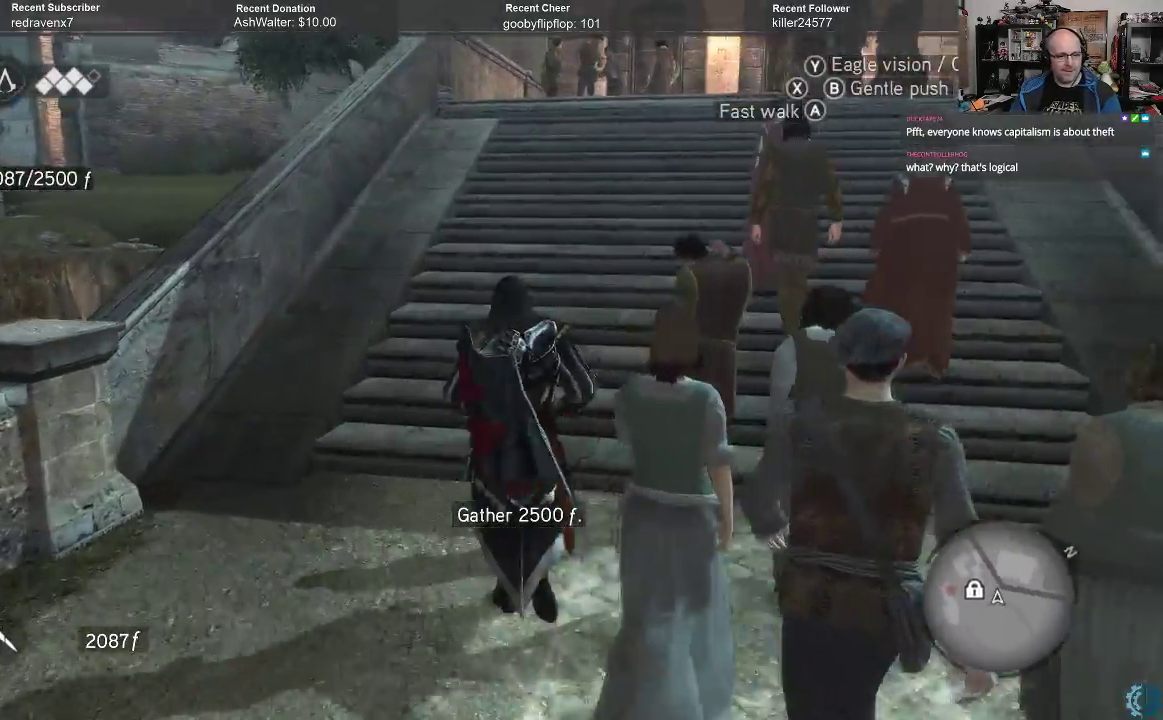
{"buttons": [], "left_stick": "up-right", "right_stick": "center", "events": [[333, "left_stick", "up-right"]]}
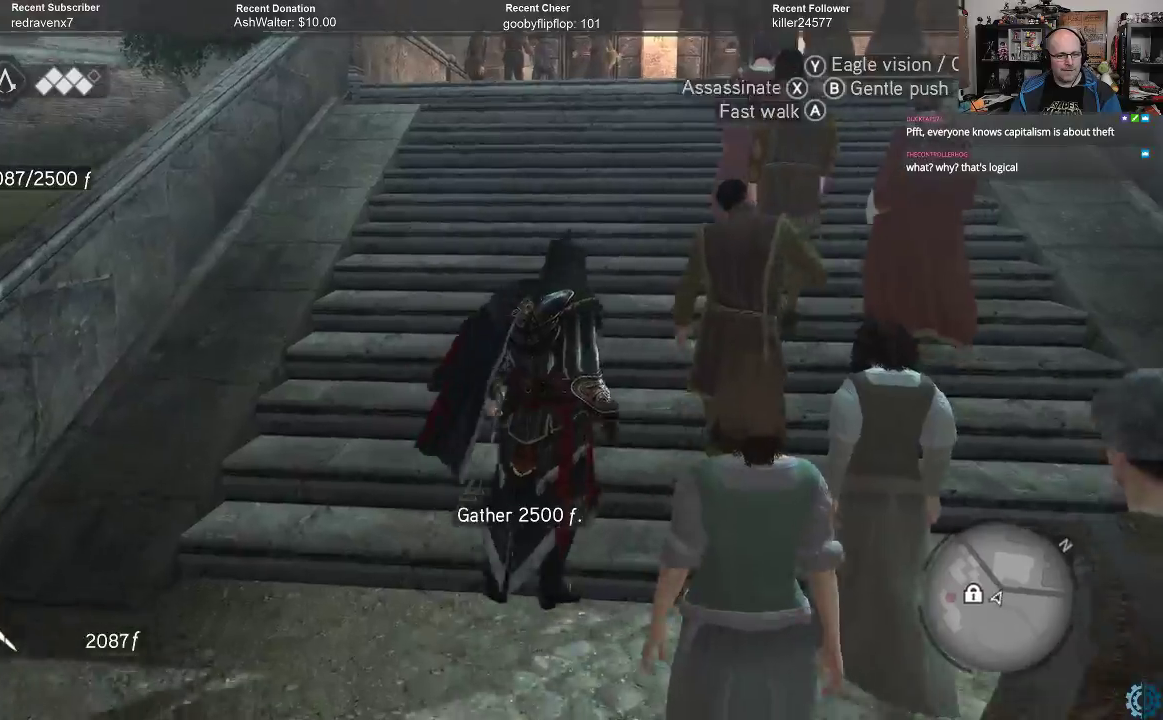
{"buttons": [], "left_stick": "up", "right_stick": "center", "events": [[233, "left_stick", "up"]]}
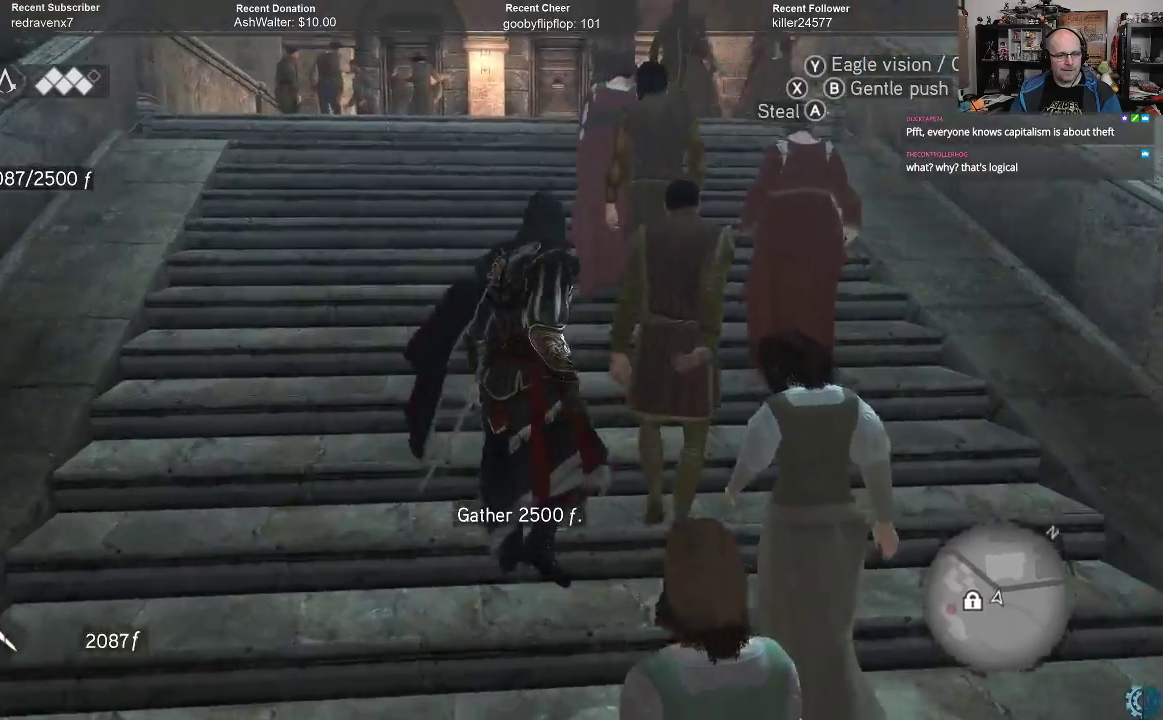
{"buttons": [], "left_stick": "up", "right_stick": "center", "events": [[233, "A", "down"], [333, "A", "up"]]}
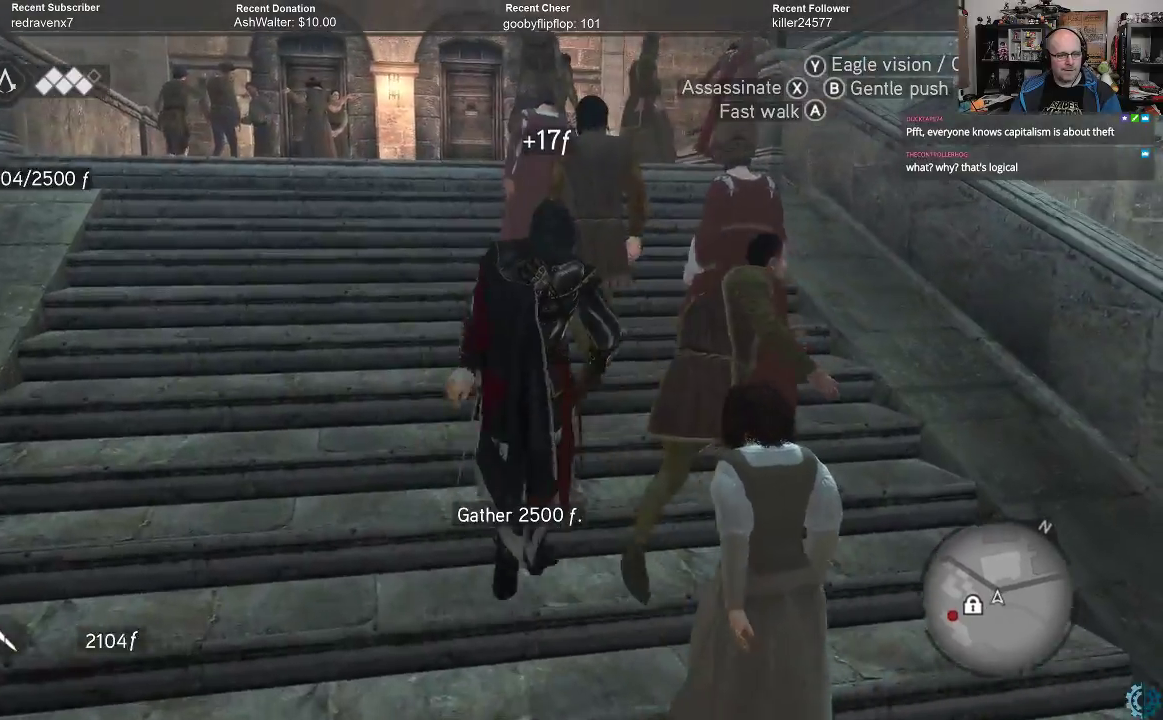
{"buttons": [], "left_stick": "up", "right_stick": "center", "events": []}
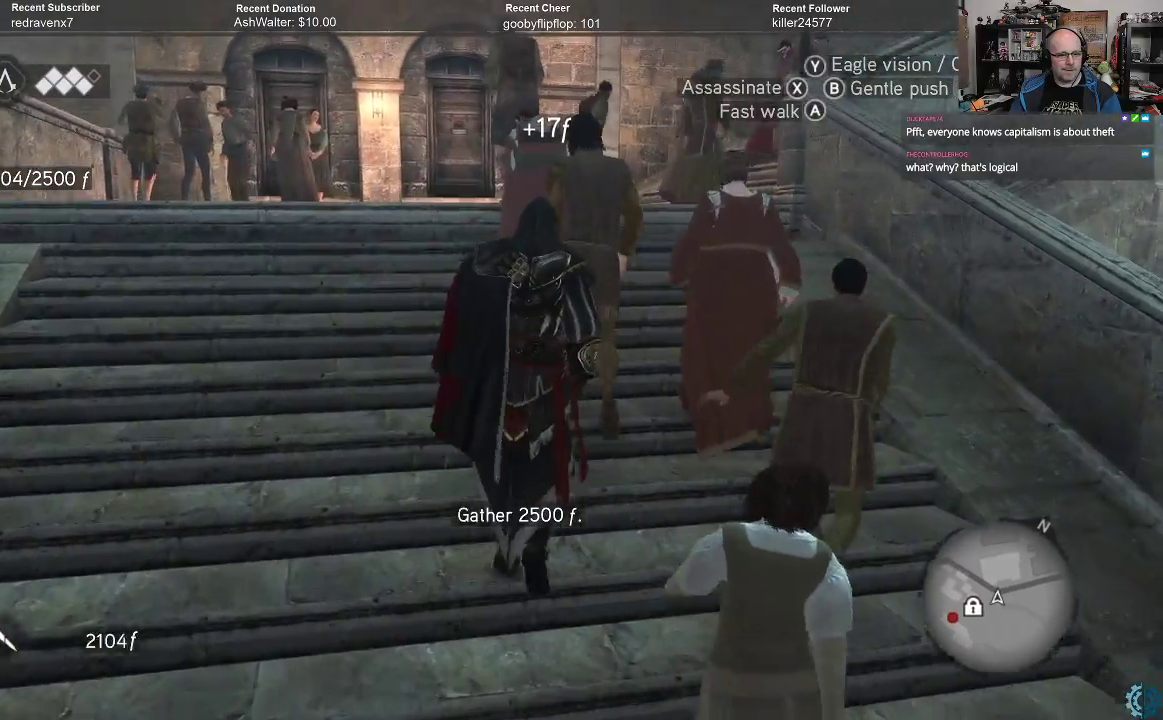
{"buttons": [], "left_stick": "up", "right_stick": "center", "events": []}
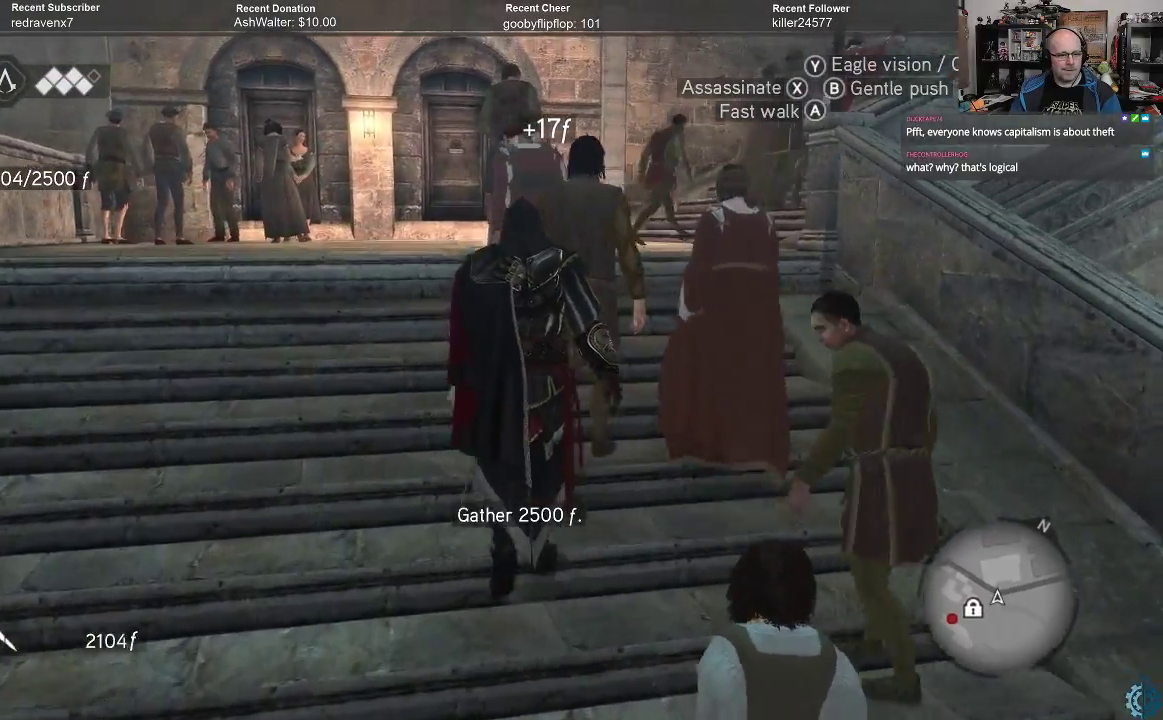
{"buttons": [], "left_stick": "up", "right_stick": "center", "events": [[333, "A", "down"], [400, "A", "up"]]}
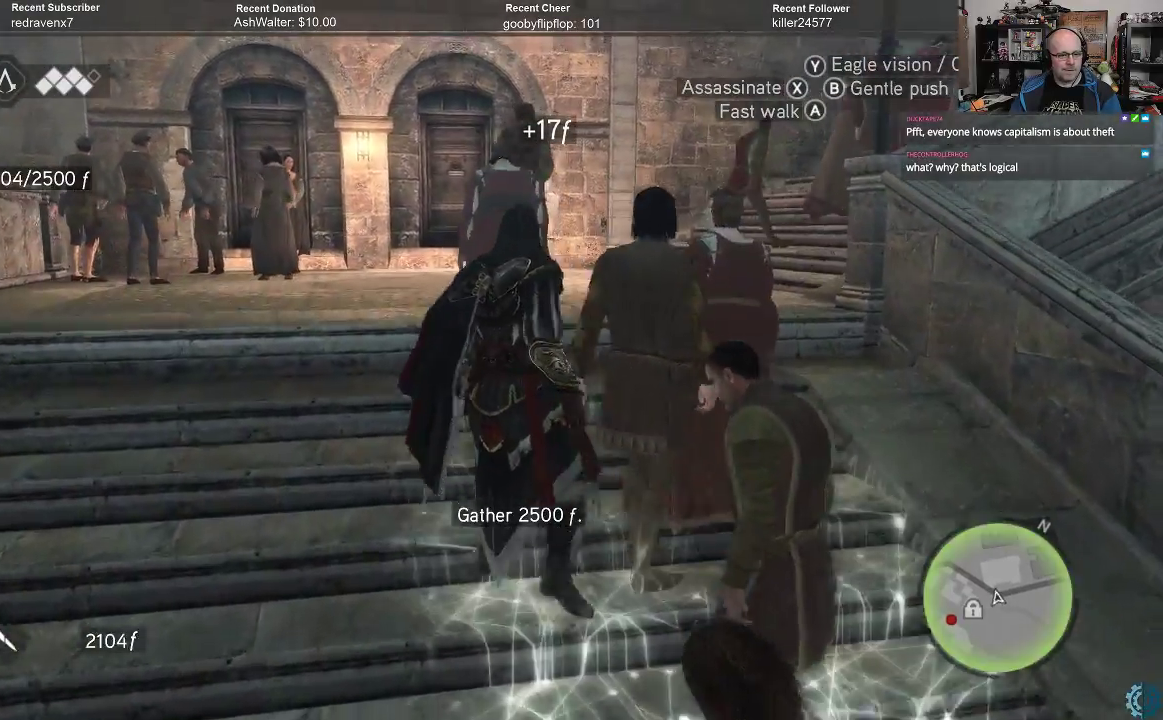
{"buttons": ["A", "R2"], "left_stick": "up-left", "right_stick": "center", "events": [[367, "A", "down"], [367, "R2", "down"], [433, "left_stick", "up-left"]]}
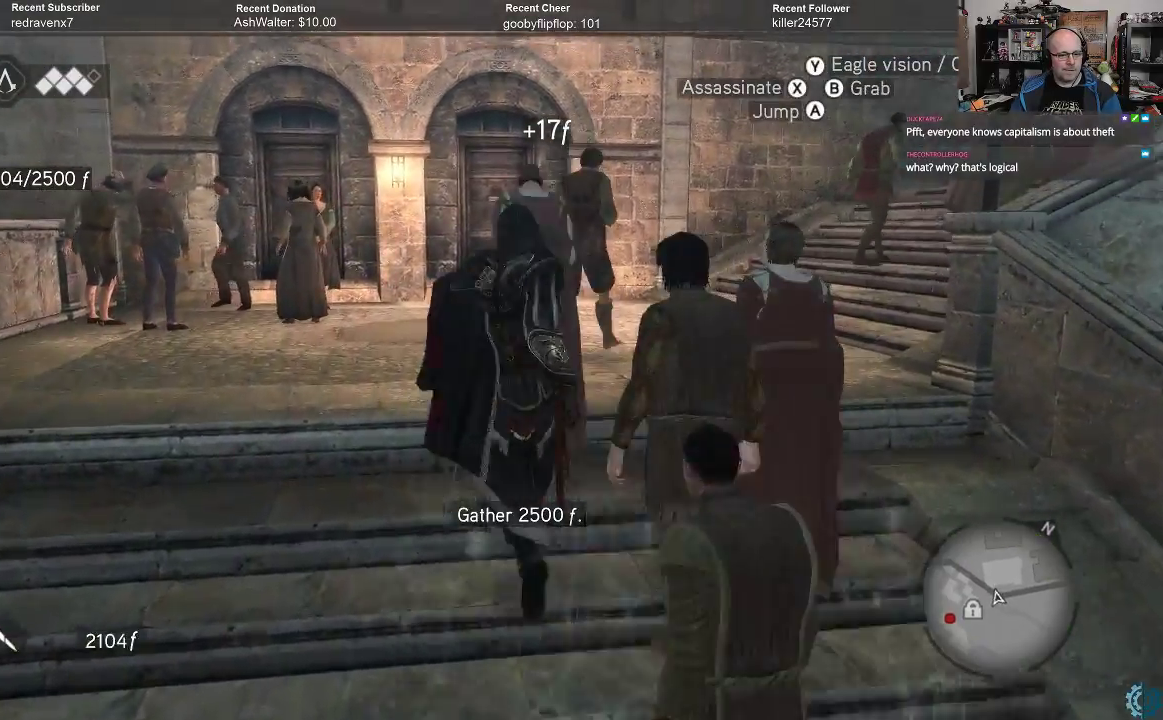
{"buttons": ["A", "R2"], "left_stick": "up", "right_stick": "center", "events": [[267, "left_stick", "up"]]}
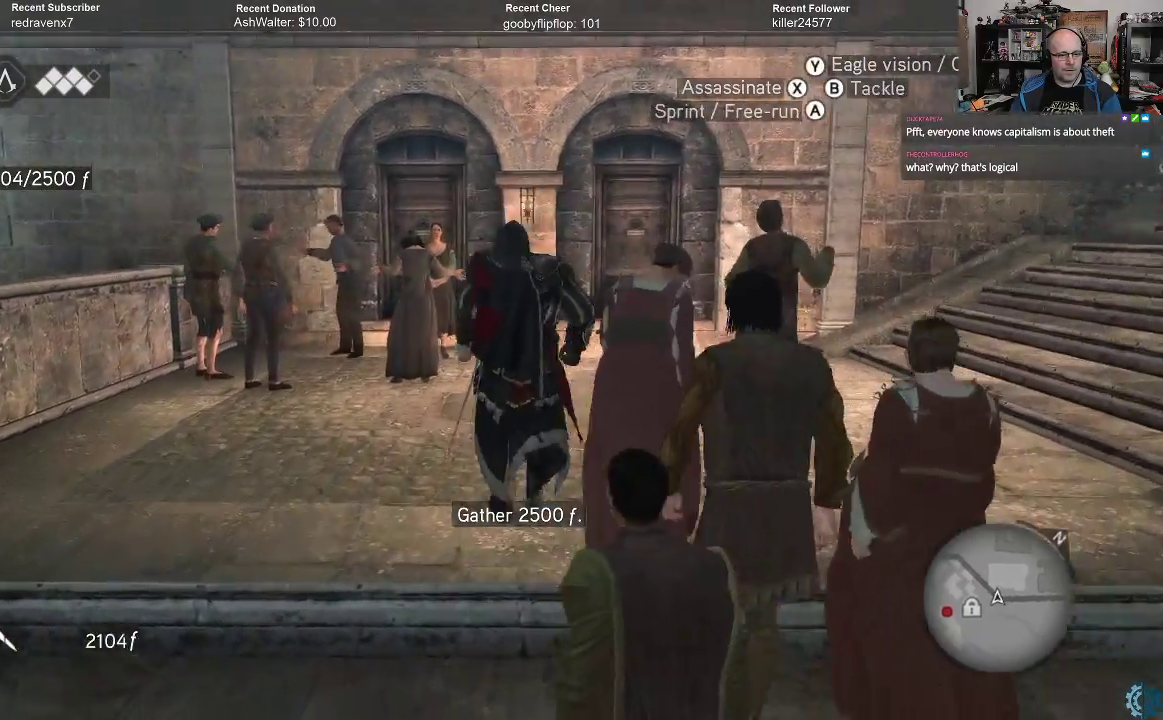
{"buttons": ["A", "R2"], "left_stick": "up-right", "right_stick": "center", "events": [[233, "left_stick", "up-right"]]}
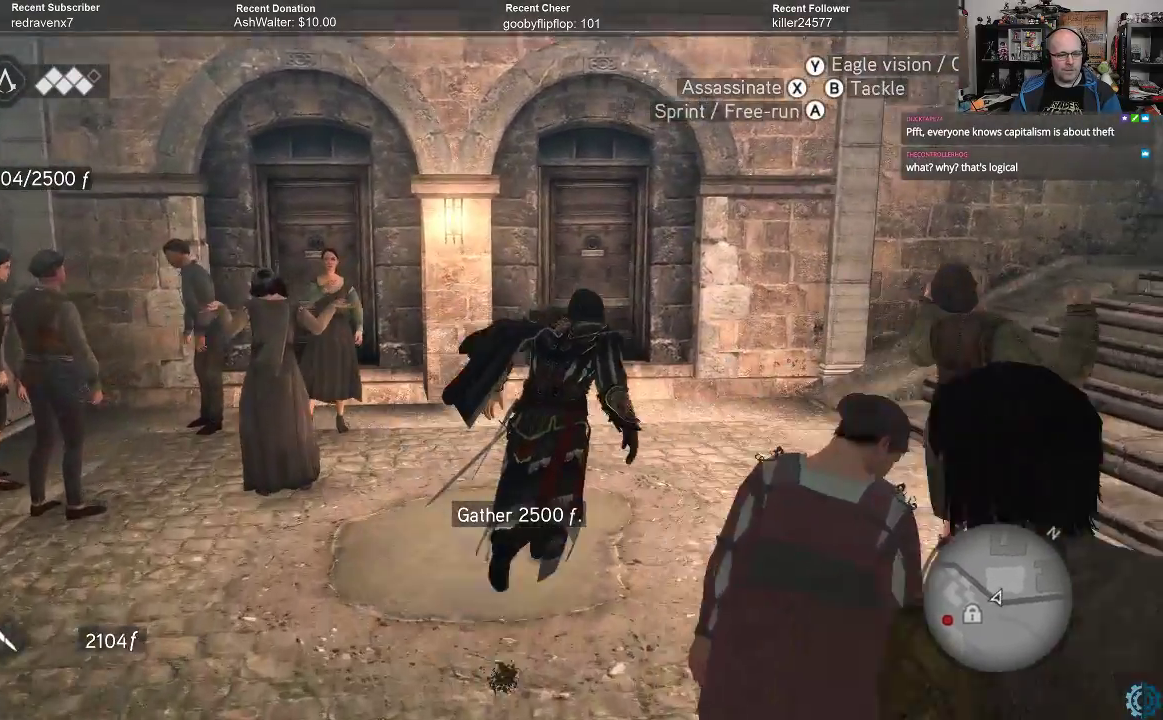
{"buttons": ["A", "R2"], "left_stick": "up-right", "right_stick": "center", "events": []}
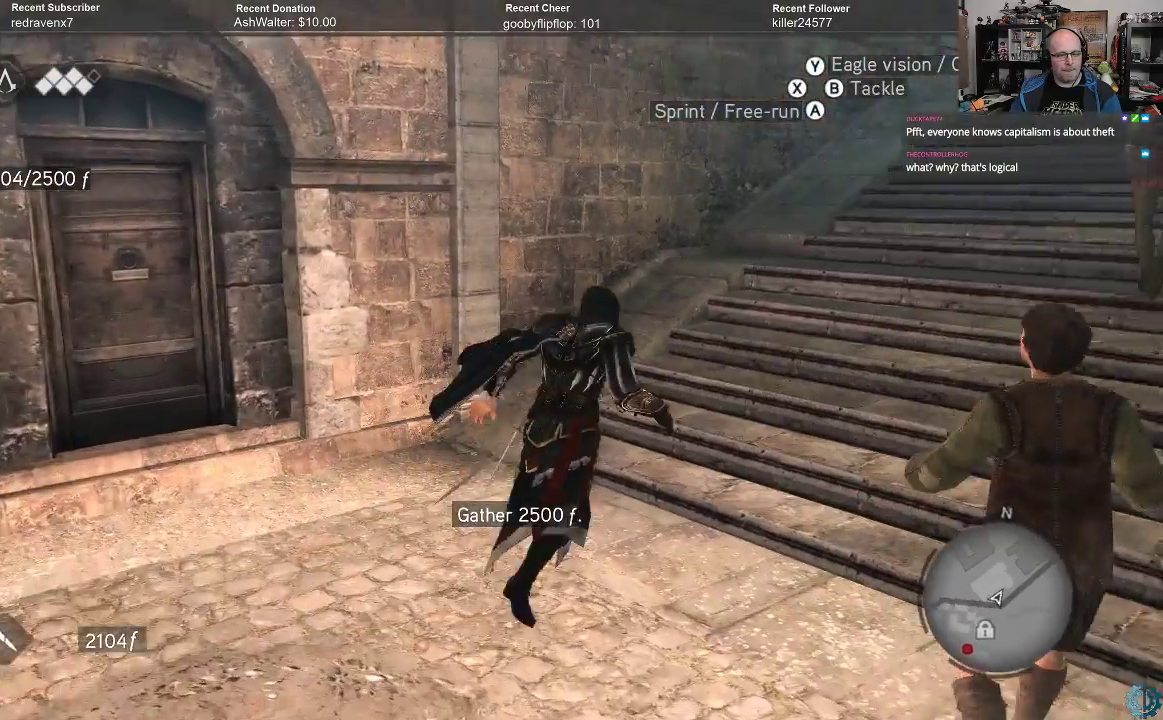
{"buttons": ["A", "R2"], "left_stick": "up", "right_stick": "center", "events": [[267, "left_stick", "up"]]}
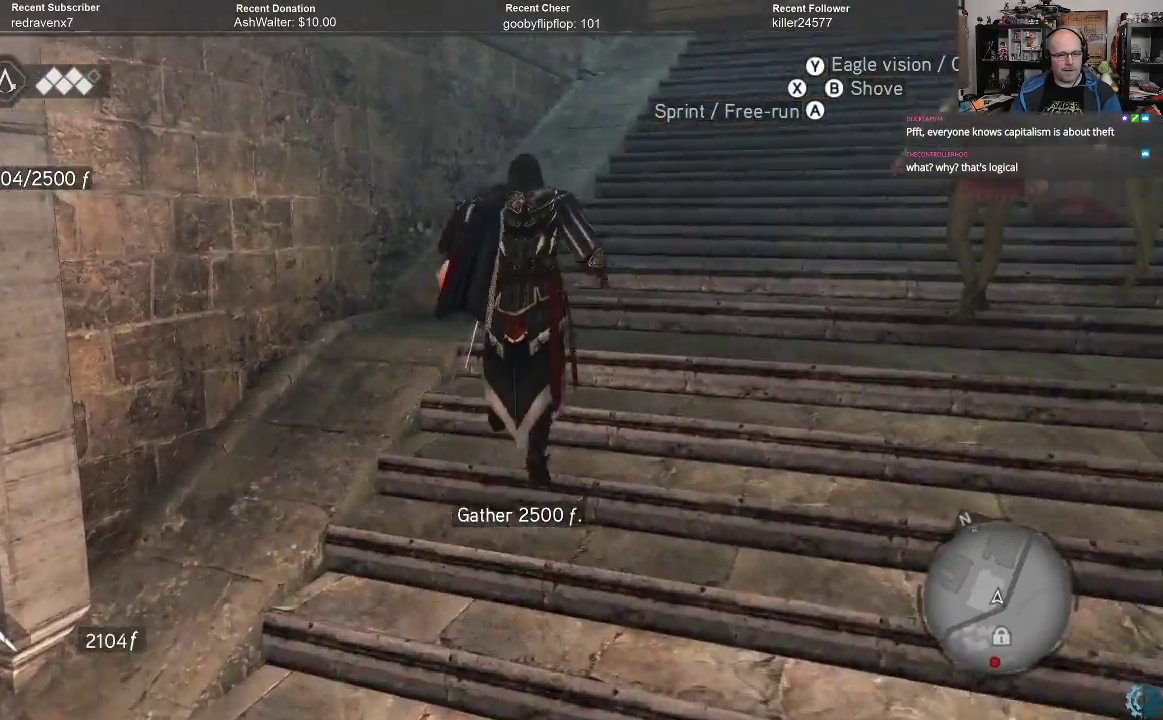
{"buttons": ["A", "R2"], "left_stick": "up", "right_stick": "center", "events": []}
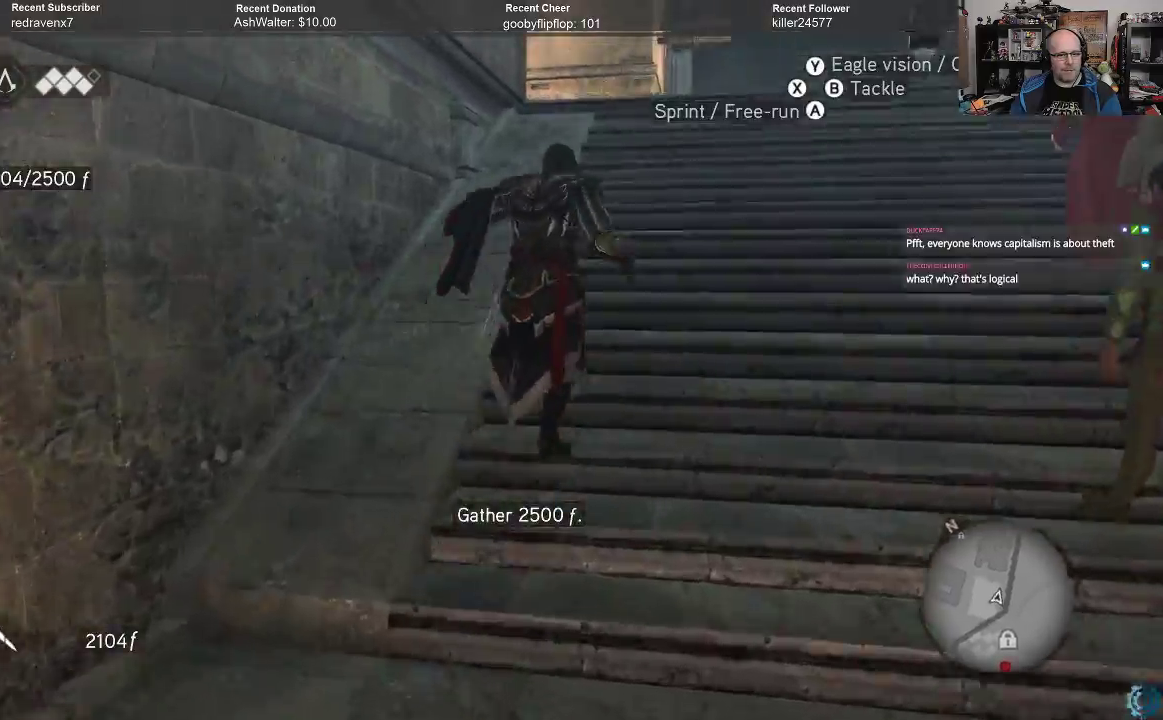
{"buttons": ["A", "R2"], "left_stick": "up", "right_stick": "center", "events": []}
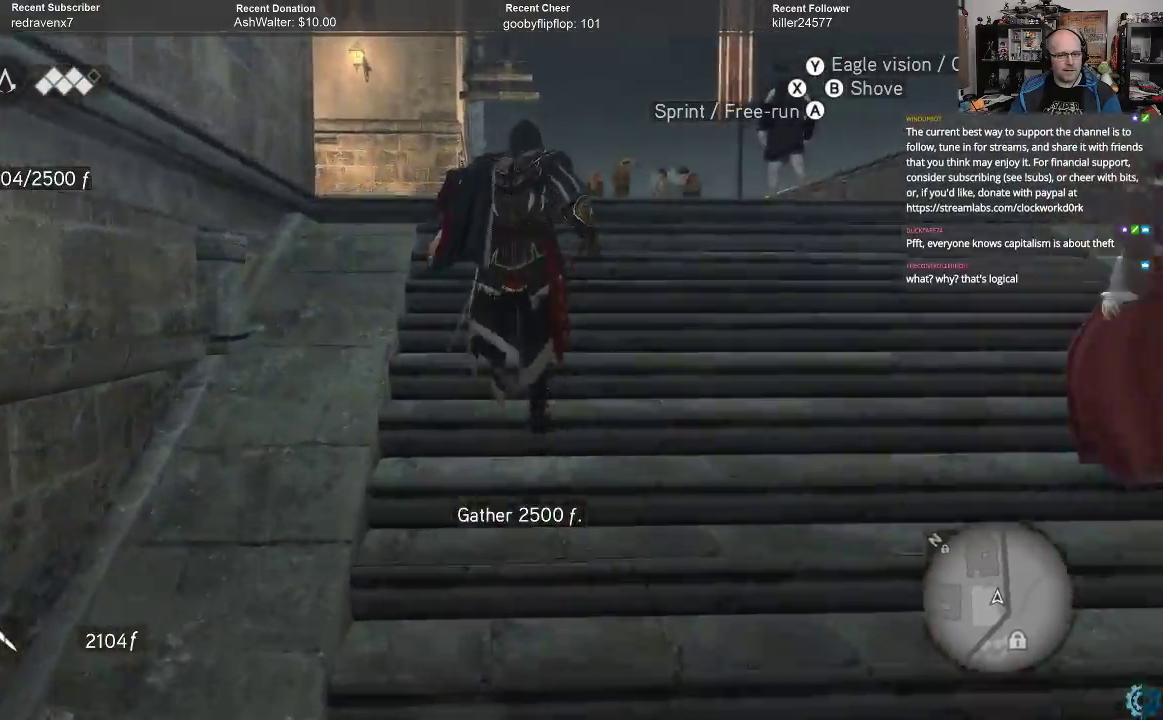
{"buttons": ["A", "R2"], "left_stick": "up", "right_stick": "center", "events": []}
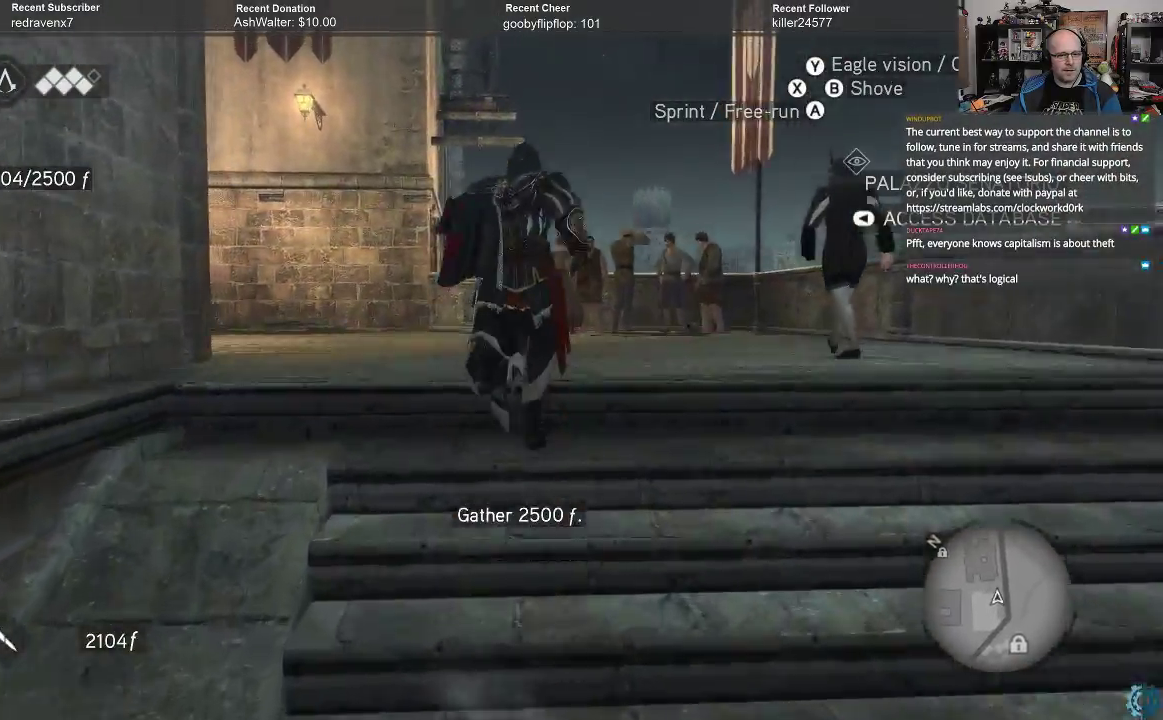
{"buttons": ["A", "R2"], "left_stick": "up-left", "right_stick": "center", "events": [[233, "left_stick", "up-left"]]}
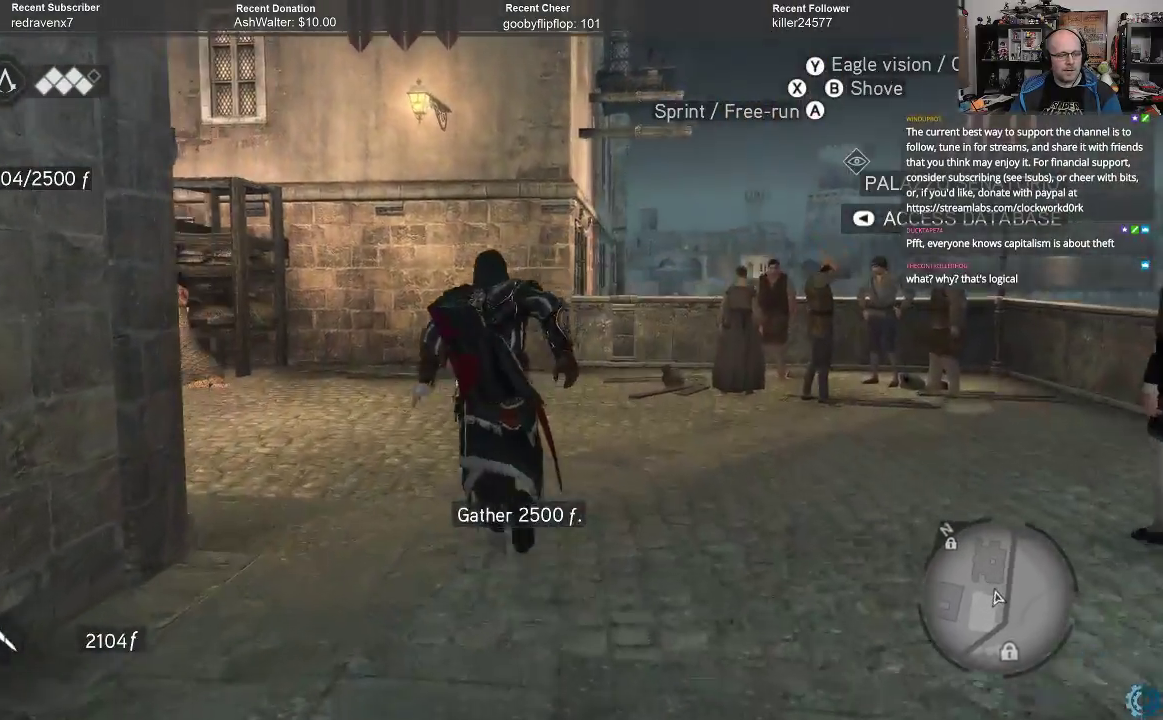
{"buttons": ["A", "R2"], "left_stick": "up-left", "right_stick": "center", "events": []}
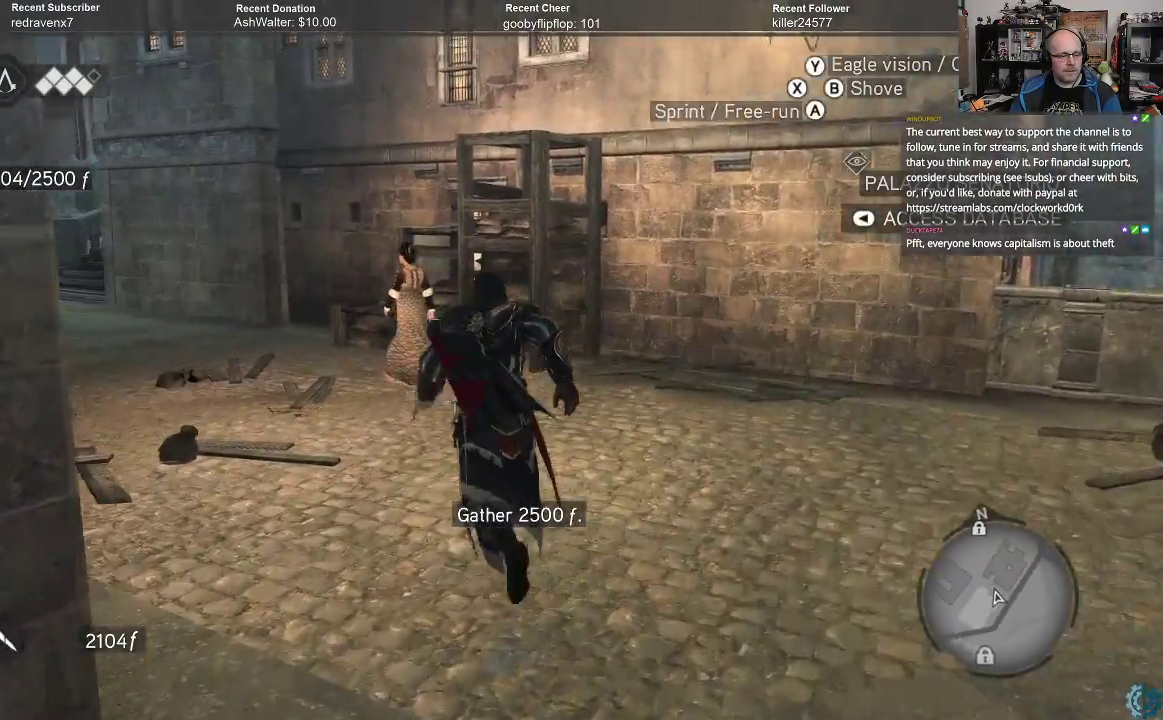
{"buttons": [], "left_stick": "up-left", "right_stick": "center", "events": [[267, "A", "up"], [267, "R2", "up"]]}
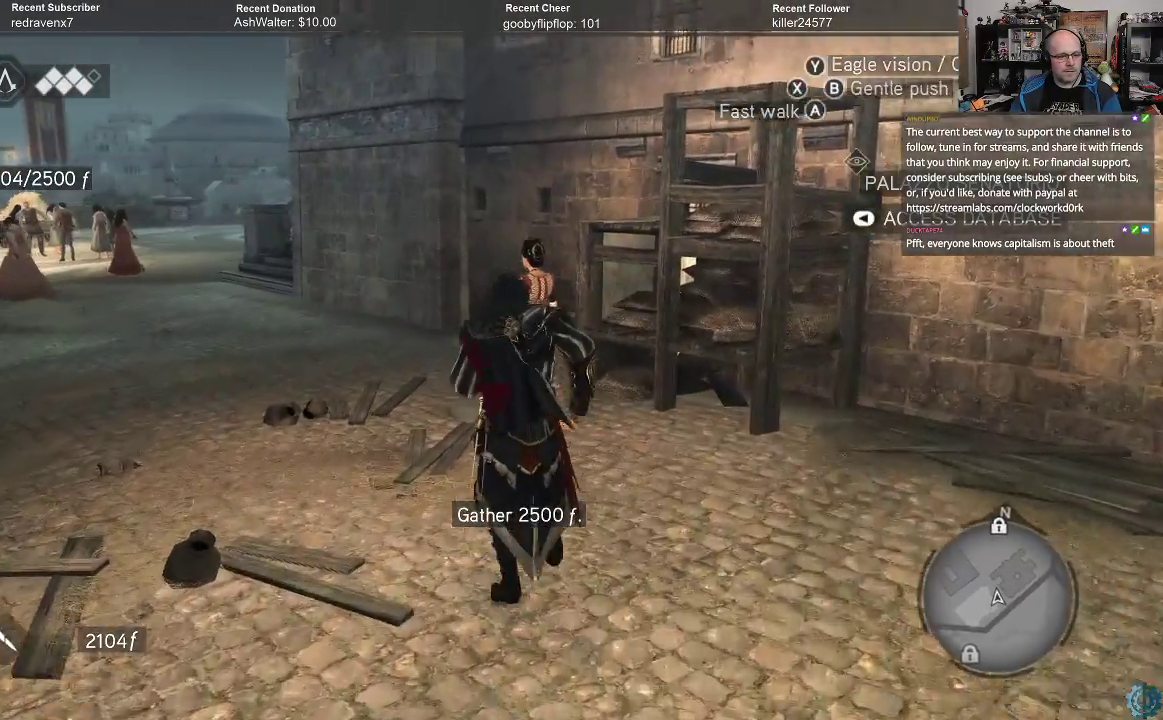
{"buttons": [], "left_stick": "up-left", "right_stick": "center", "events": []}
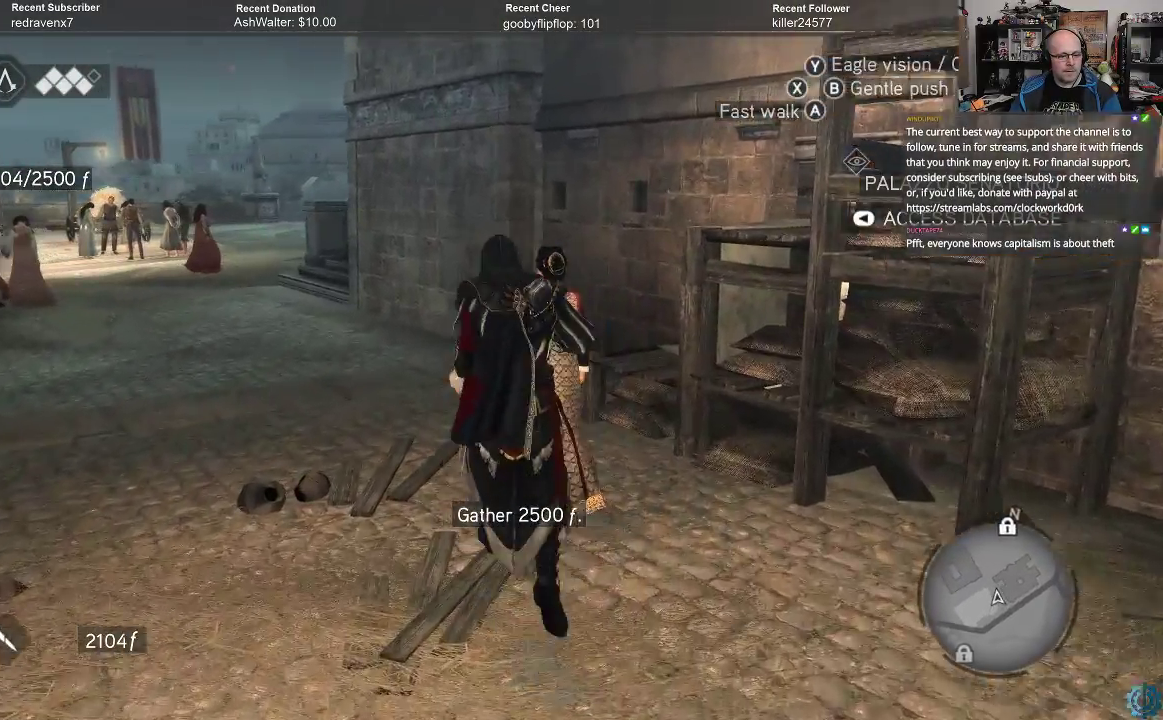
{"buttons": [], "left_stick": "up-left", "right_stick": "center", "events": [[133, "A", "down"], [233, "A", "up"]]}
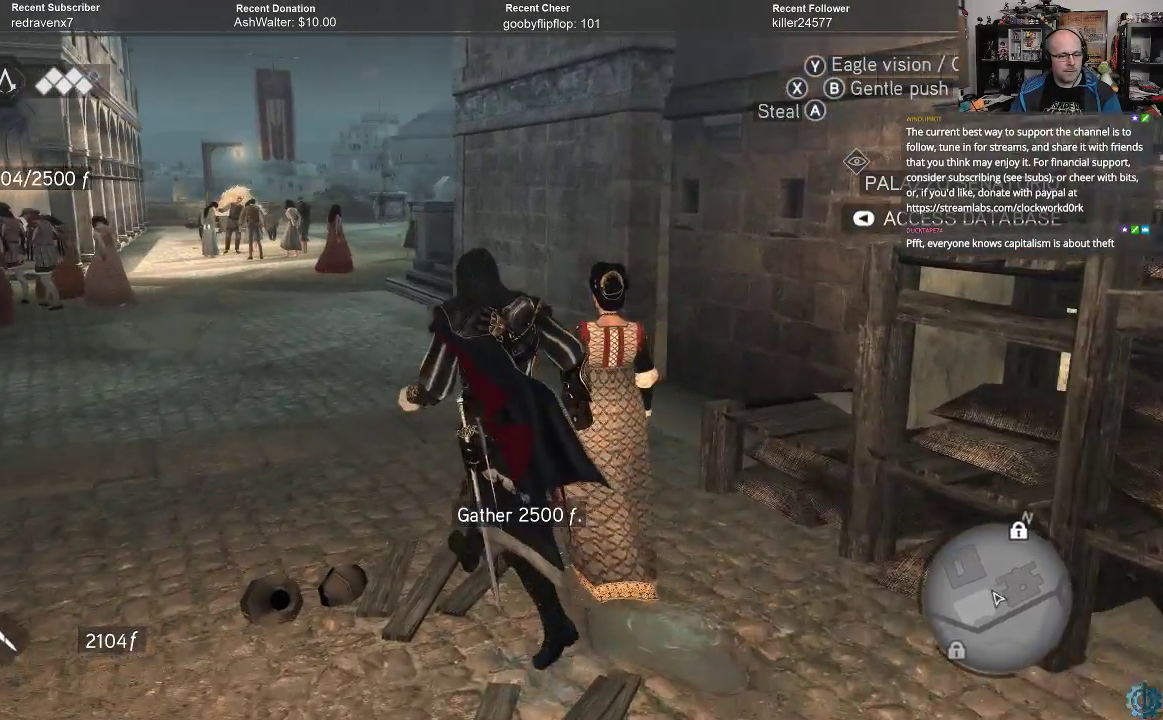
{"buttons": [], "left_stick": "up", "right_stick": "center", "events": [[200, "left_stick", "up-right"], [400, "A", "down"], [467, "left_stick", "up"], [500, "A", "up"]]}
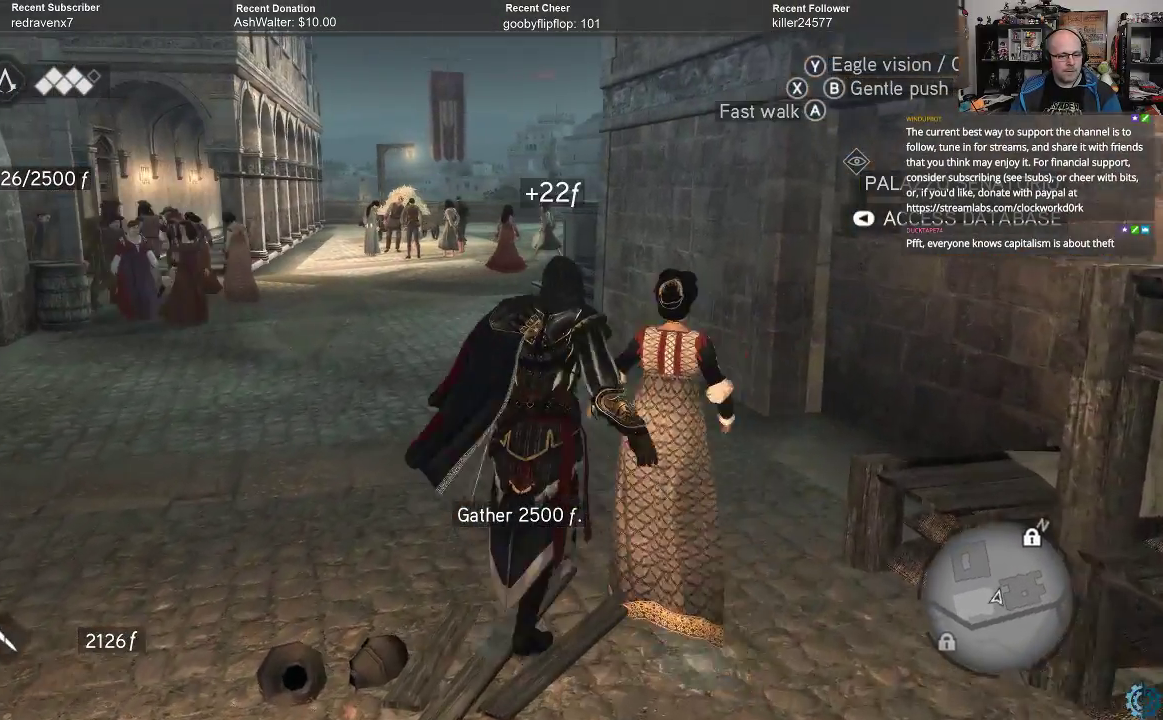
{"buttons": ["A", "R2"], "left_stick": "up-left", "right_stick": "center", "events": [[100, "left_stick", "up-left"], [367, "A", "down"], [367, "R2", "down"]]}
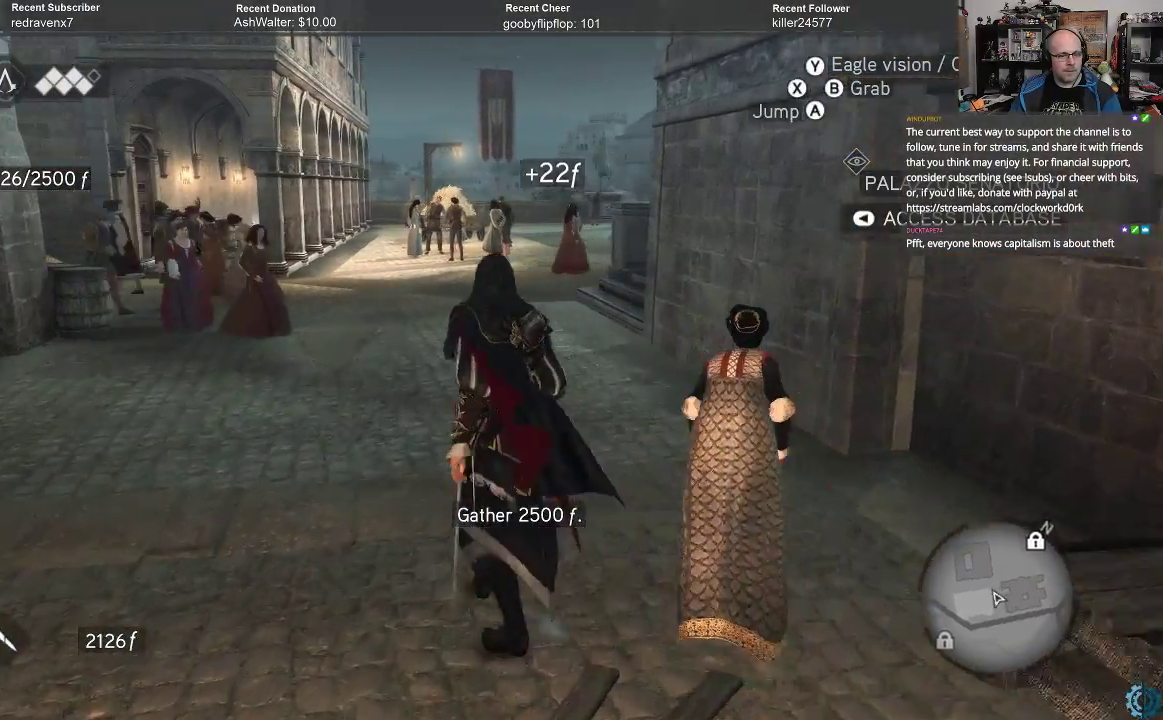
{"buttons": ["A", "R2"], "left_stick": "up", "right_stick": "center", "events": [[67, "left_stick", "up"]]}
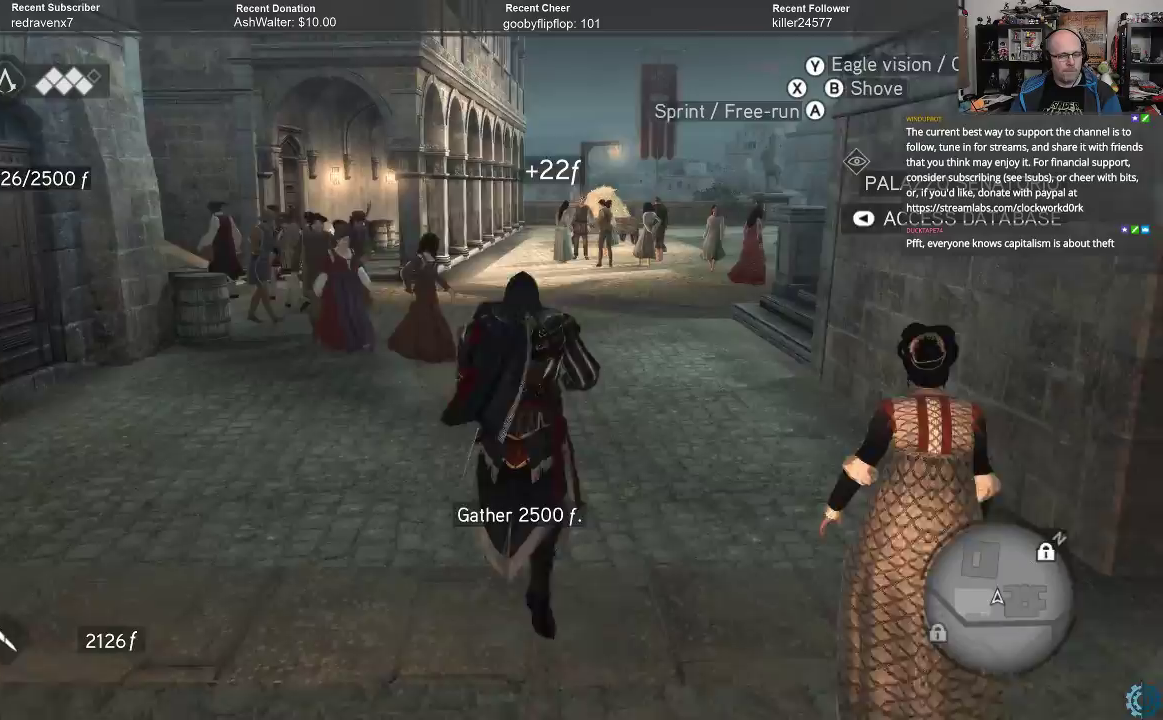
{"buttons": ["A", "R2"], "left_stick": "up", "right_stick": "center", "events": []}
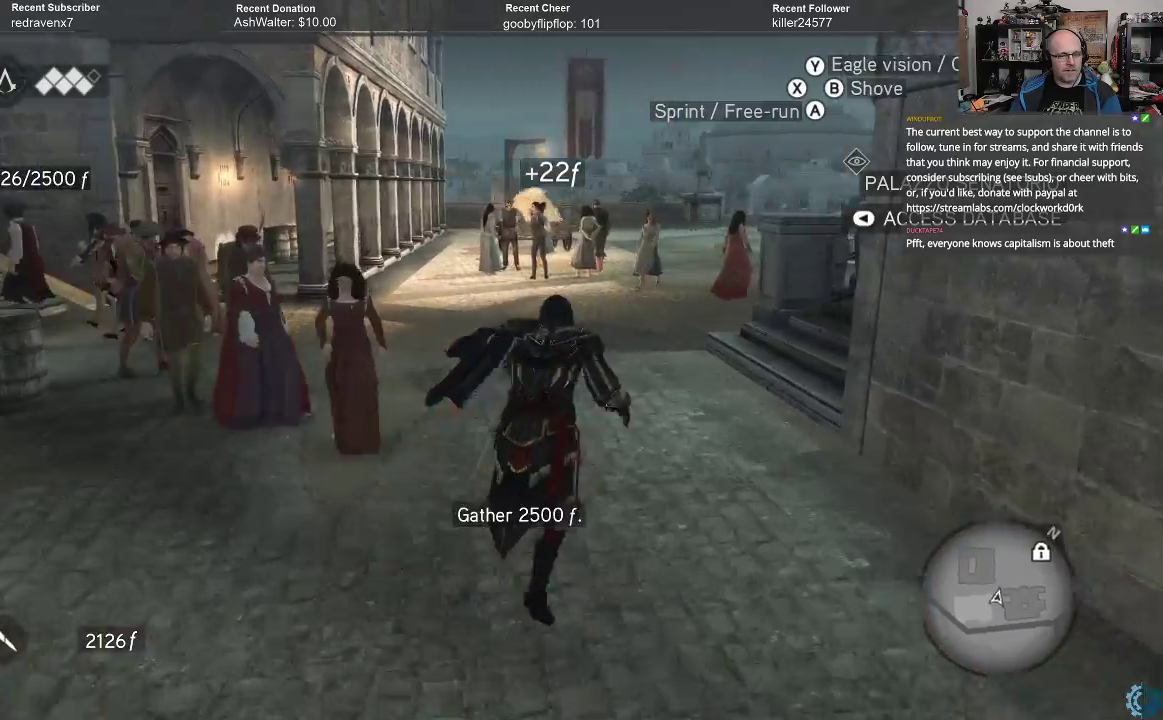
{"buttons": ["A", "R2"], "left_stick": "up", "right_stick": "center", "events": []}